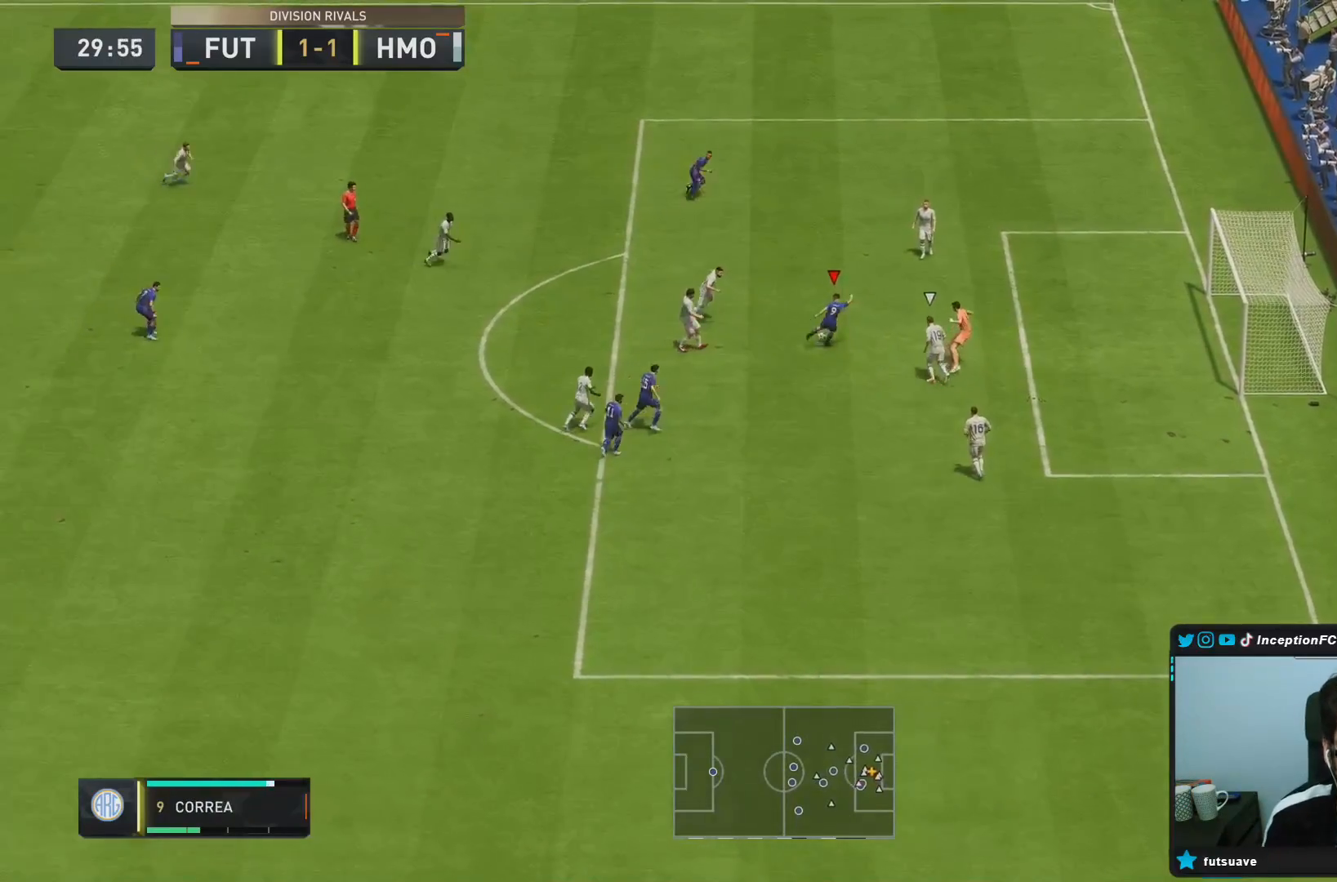
Gameplay with a controller (PlayStation layout); each line is a JSON object with the inputs held at the frame after it. "events" lists button and stick changes between this image and that frame as [ms after this image, input, new state], when the widget could be followed in between. Not read: L3 R3.
{"buttons": [], "left_stick": "center", "right_stick": "center", "events": []}
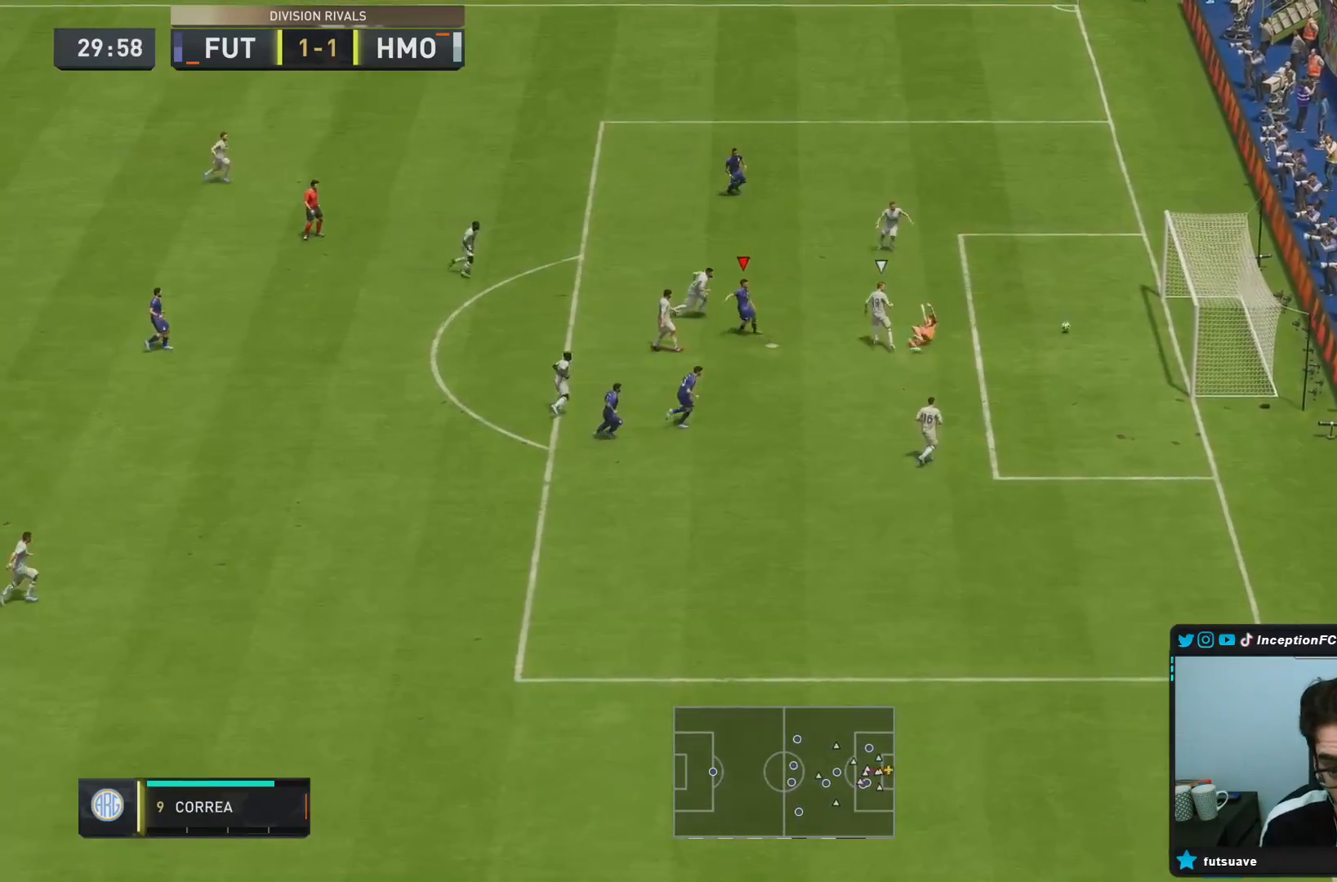
{"buttons": [], "left_stick": "center", "right_stick": "center", "events": []}
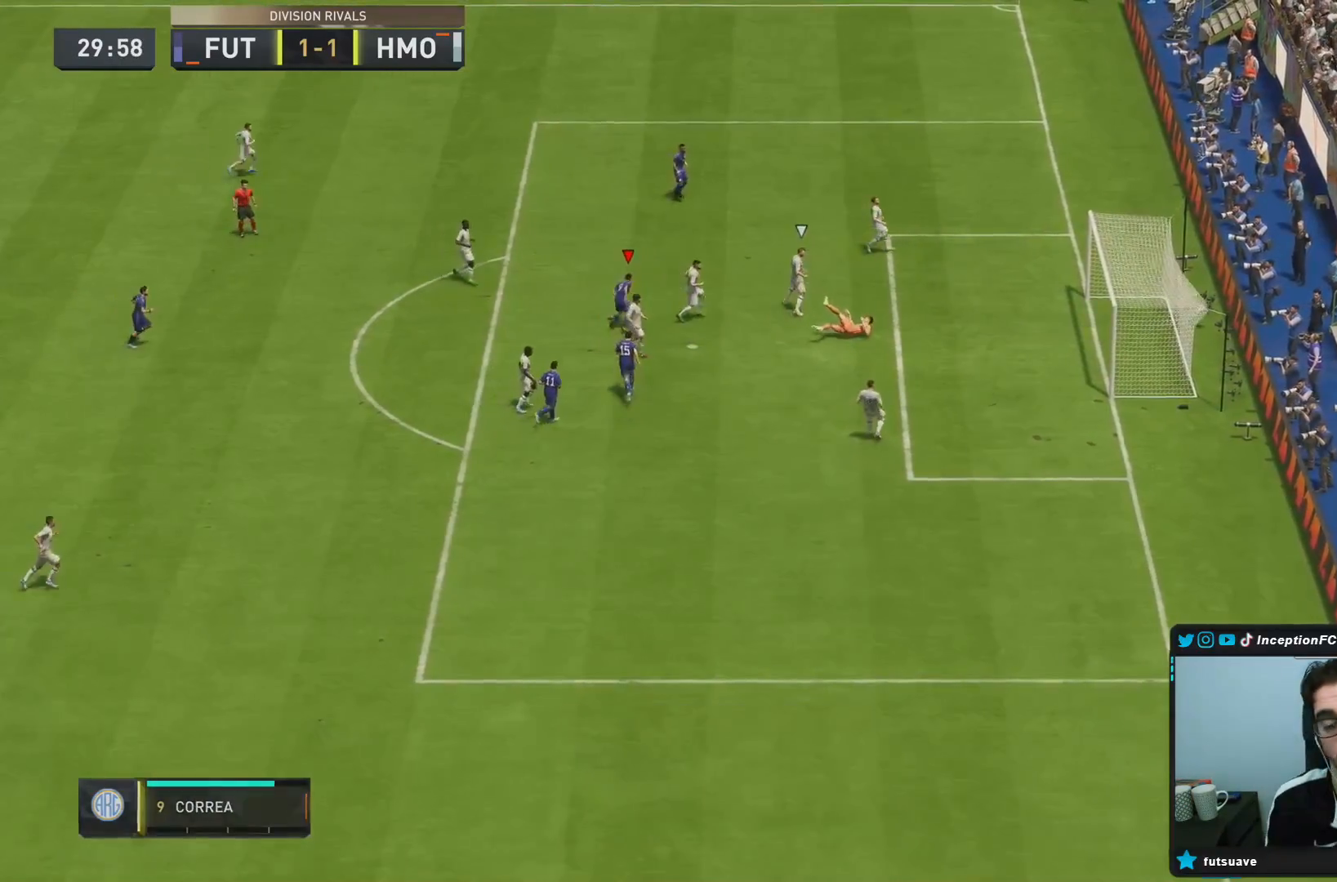
{"buttons": ["L1", "R1"], "left_stick": "center", "right_stick": "center", "events": [[417, "L1", "down"], [450, "R1", "down"]]}
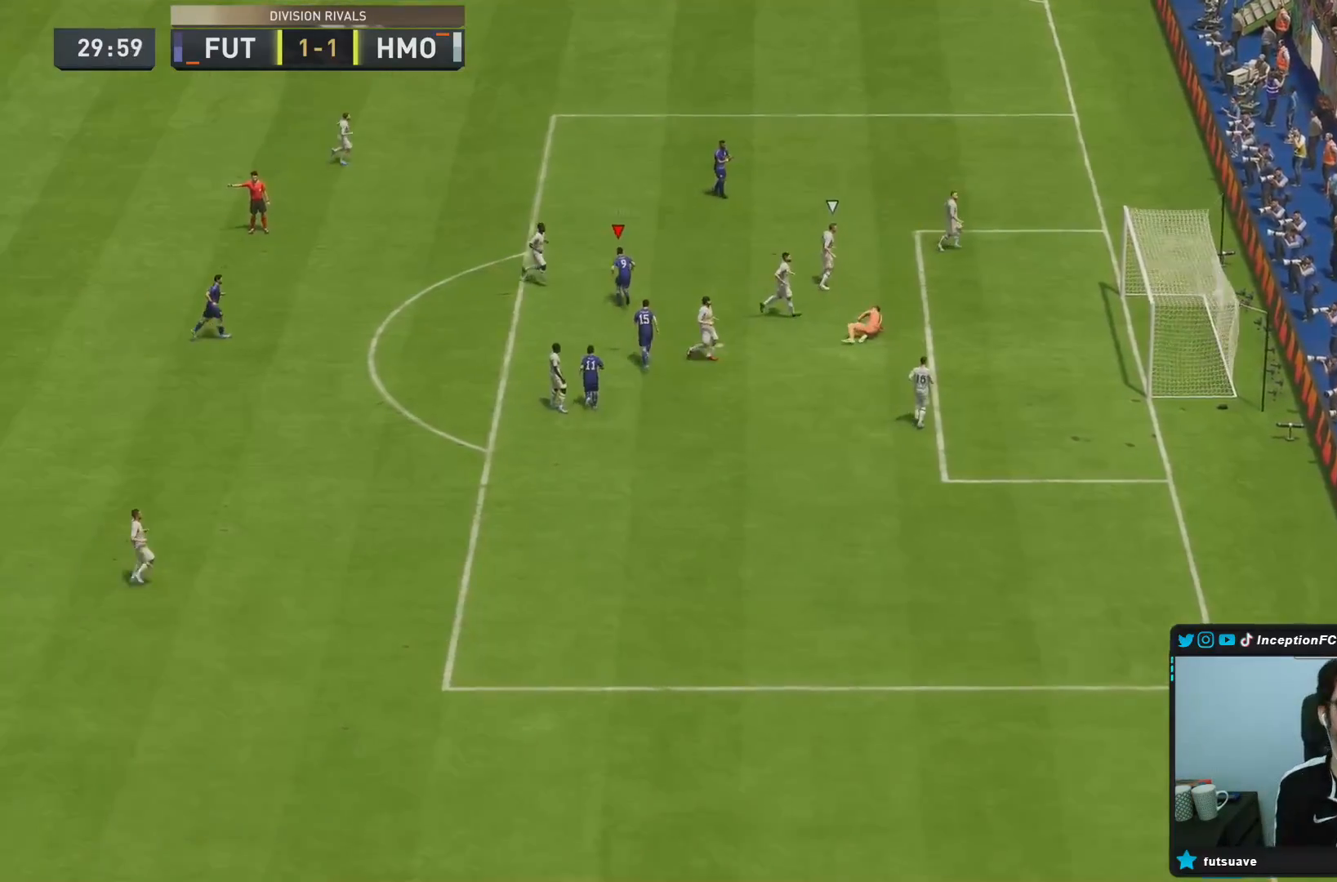
{"buttons": ["R1"], "left_stick": "center", "right_stick": "center"}
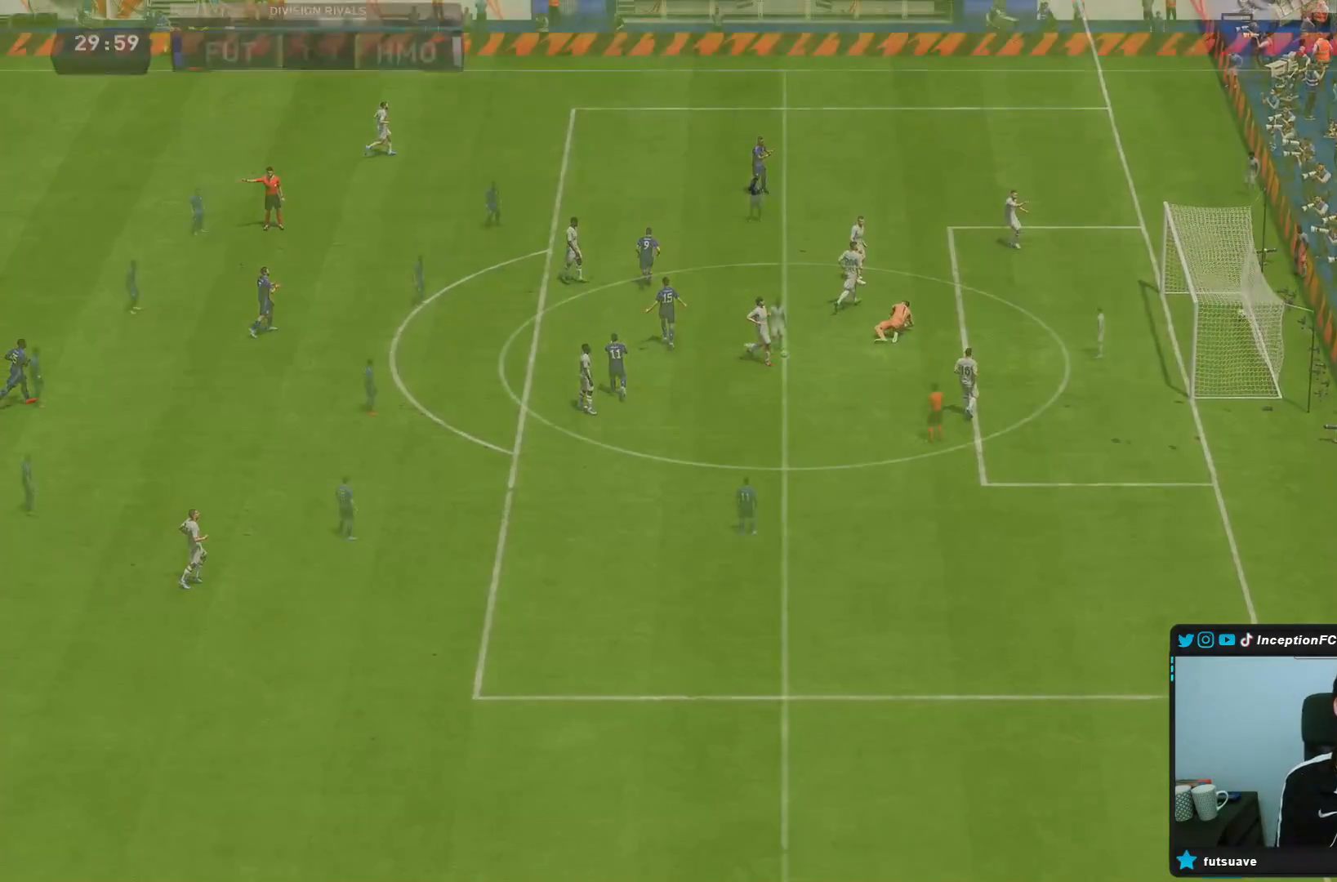
{"buttons": [], "left_stick": "center", "right_stick": "center", "events": [[50, "L1", "down"], [50, "R1", "up"], [83, "R1", "down"], [183, "R1", "up"], [250, "L1", "up"]]}
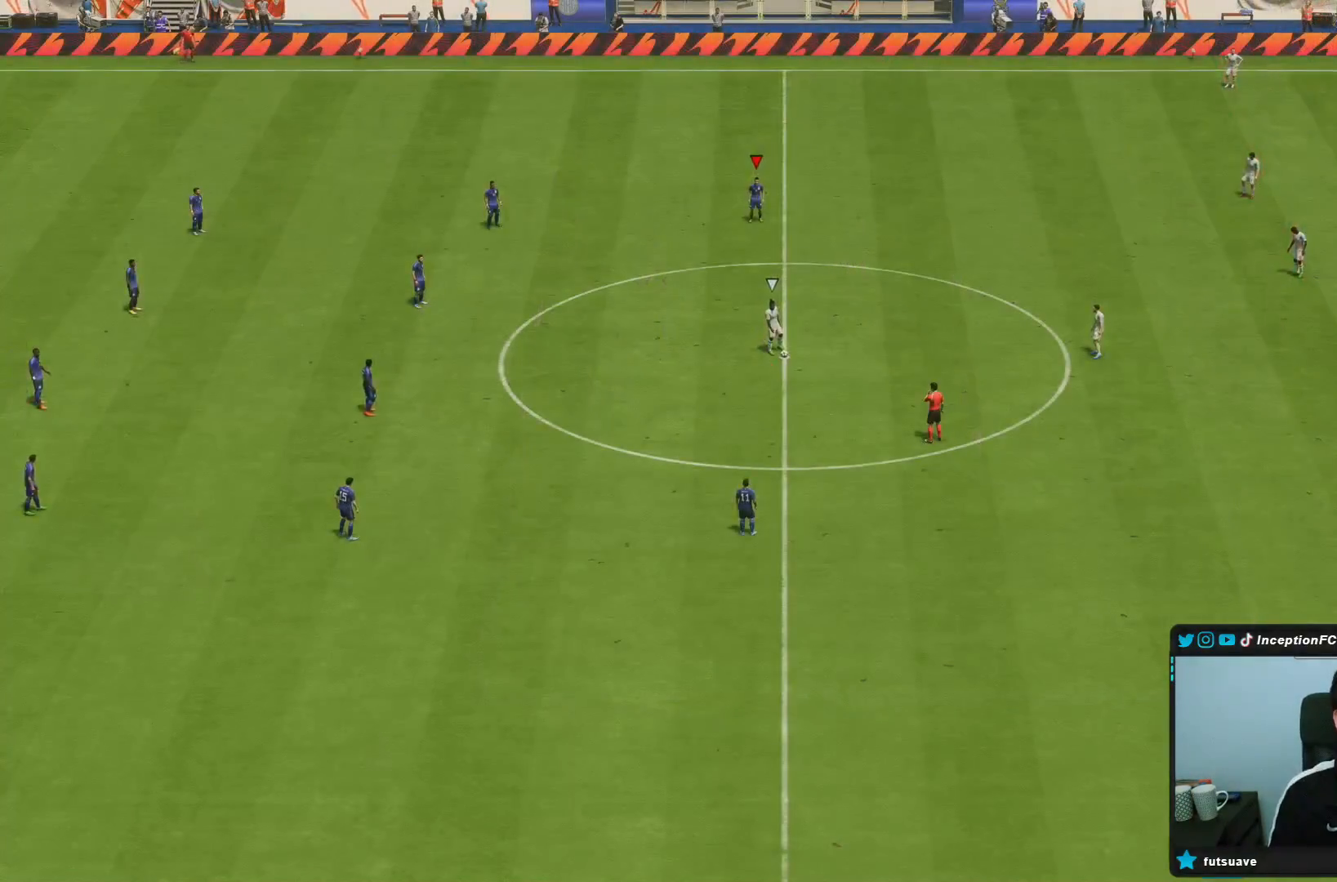
{"buttons": [], "left_stick": "center", "right_stick": "down", "events": [[200, "right_stick", "down"], [317, "right_stick", "center"], [367, "right_stick", "down"]]}
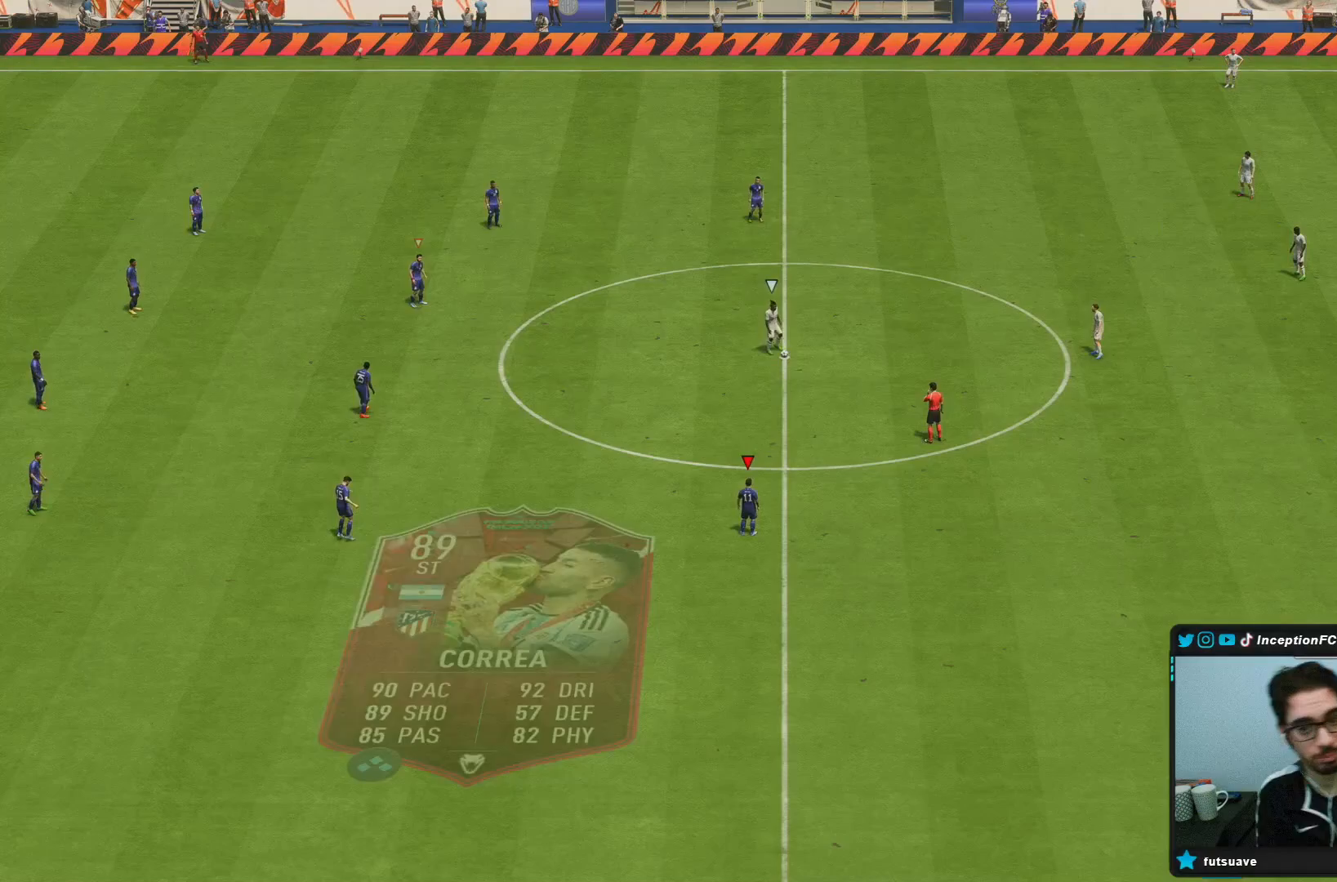
{"buttons": [], "left_stick": "center", "right_stick": "center", "events": [[150, "right_stick", "center"]]}
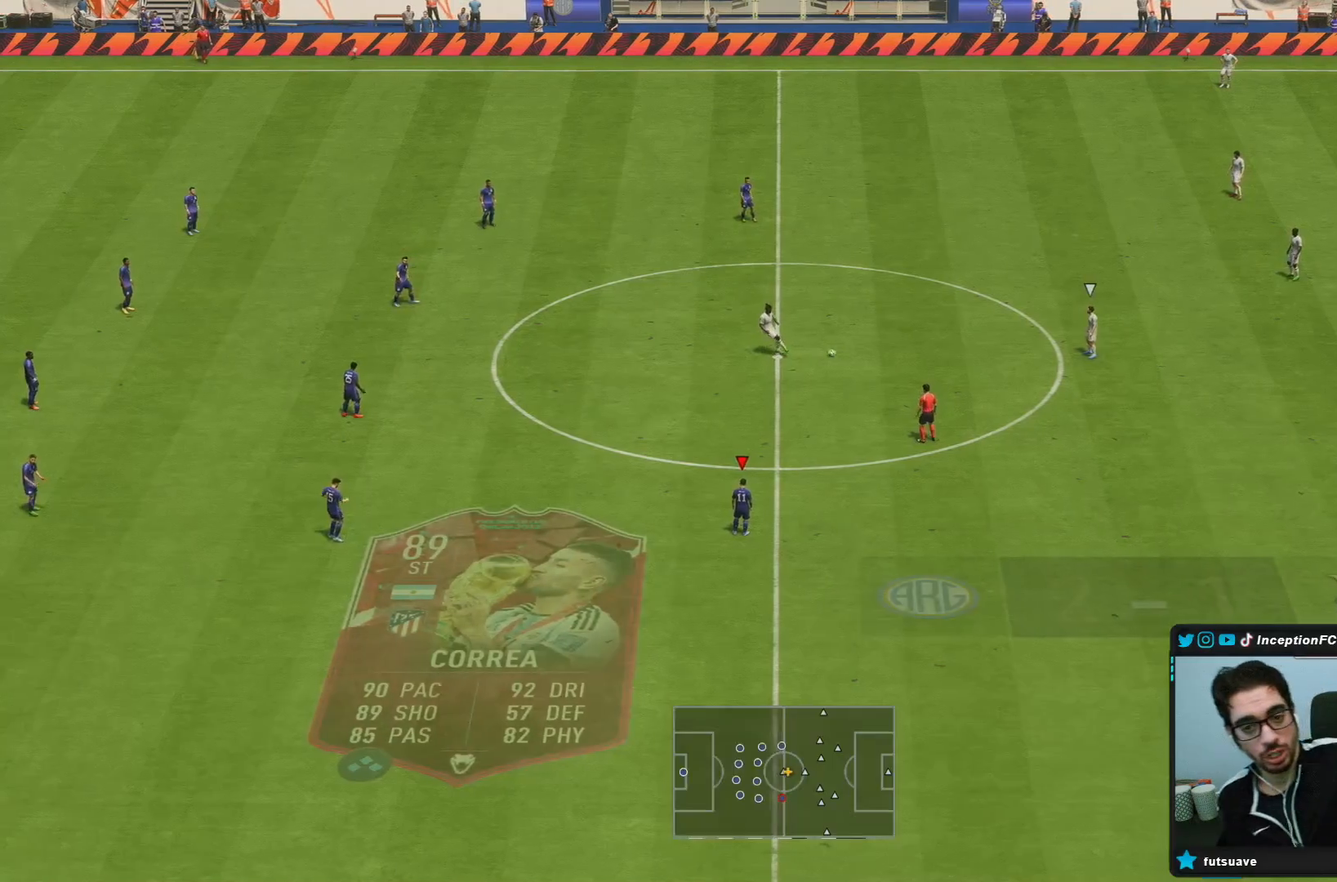
{"buttons": [], "left_stick": "center", "right_stick": "center", "events": []}
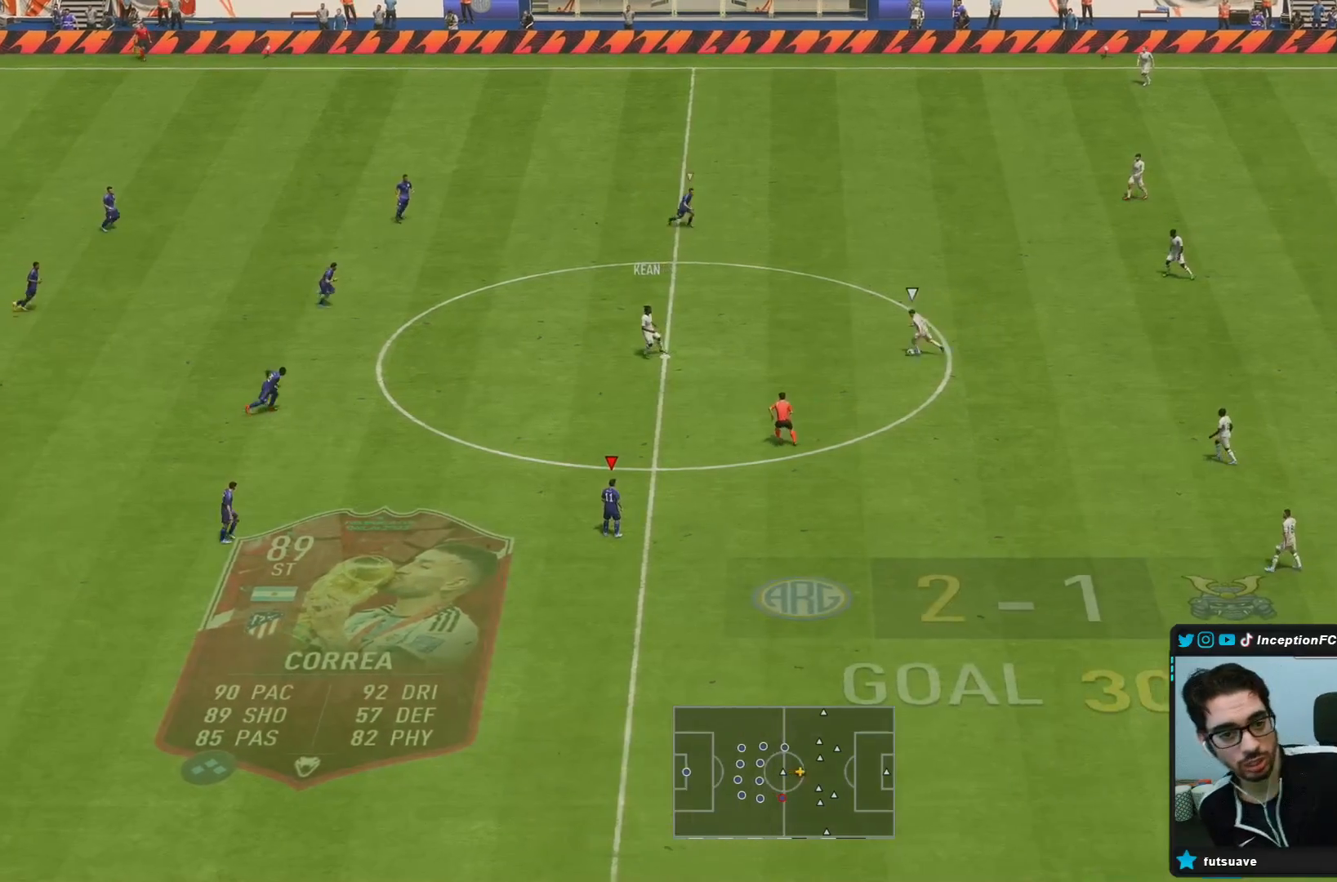
{"buttons": [], "left_stick": "center", "right_stick": "center", "events": [[83, "right_stick", "left"], [317, "right_stick", "center"]]}
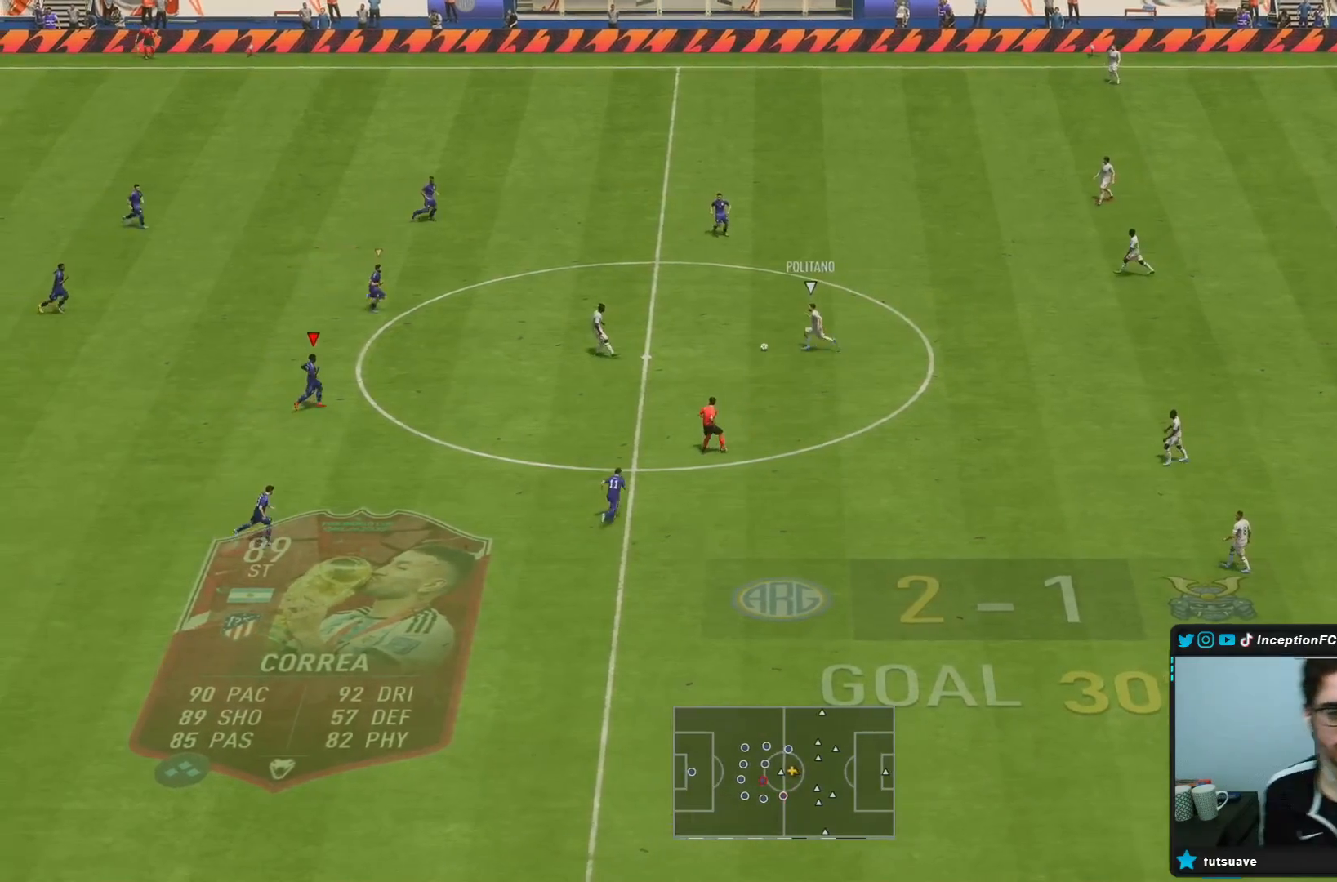
{"buttons": ["CROSS"], "left_stick": "center", "right_stick": "center", "events": [[83, "CROSS", "down"]]}